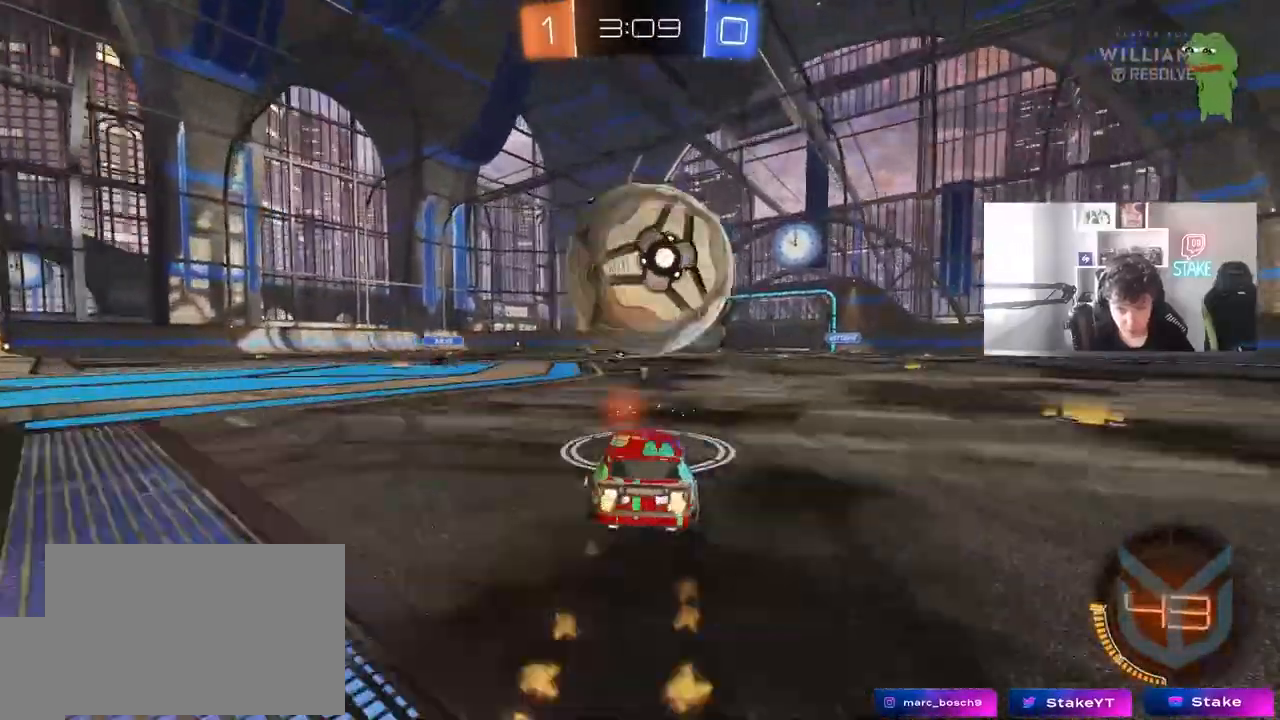
Gameplay with keyboard and mouse; each line is a JSON object with the keys and mouse buttons held at the frame after it. "events" lists presses ("down") and releases ("up") of "1", "2", "3", "4", "5", "a", "alt", "c", "caps_lock", "ctrl", "d", "e", "f", "g", "q", "r", "s", "shift", "space", "t", "tab", "v", "w", "x", "z", "mouse_left", "mouse_wheel" and "mouse_right" between this image and that frame as [ms after this image, input, new state], when the widget could be followed in between. "mouse_left", "mouse_wheel", "mouse_right" = the "left", "wheel", "right" buttons of the "mouse" list. No other keys are recorded. "wheel" means that the mouse wheel is clicked or scrolled. "mouse_move" is the direction in which the mouse moves at that frame (one of eight, or "still"), when it could be read.
{"keys": [], "mouse": ["left", "right"], "mouse_move": "down-left", "events": [[17, "d", "down"], [17, "space", "up"], [67, "d", "up"], [150, "w", "up"], [200, "a", "down"], [200, "mouse_right", "down"], [250, "a", "up"], [250, "mouse_left", "up"], [250, "s", "down"], [300, "d", "down"], [350, "mouse_left", "down"], [433, "d", "up"], [433, "mouse_right", "up"], [433, "s", "up"], [483, "mouse_right", "down"]]}
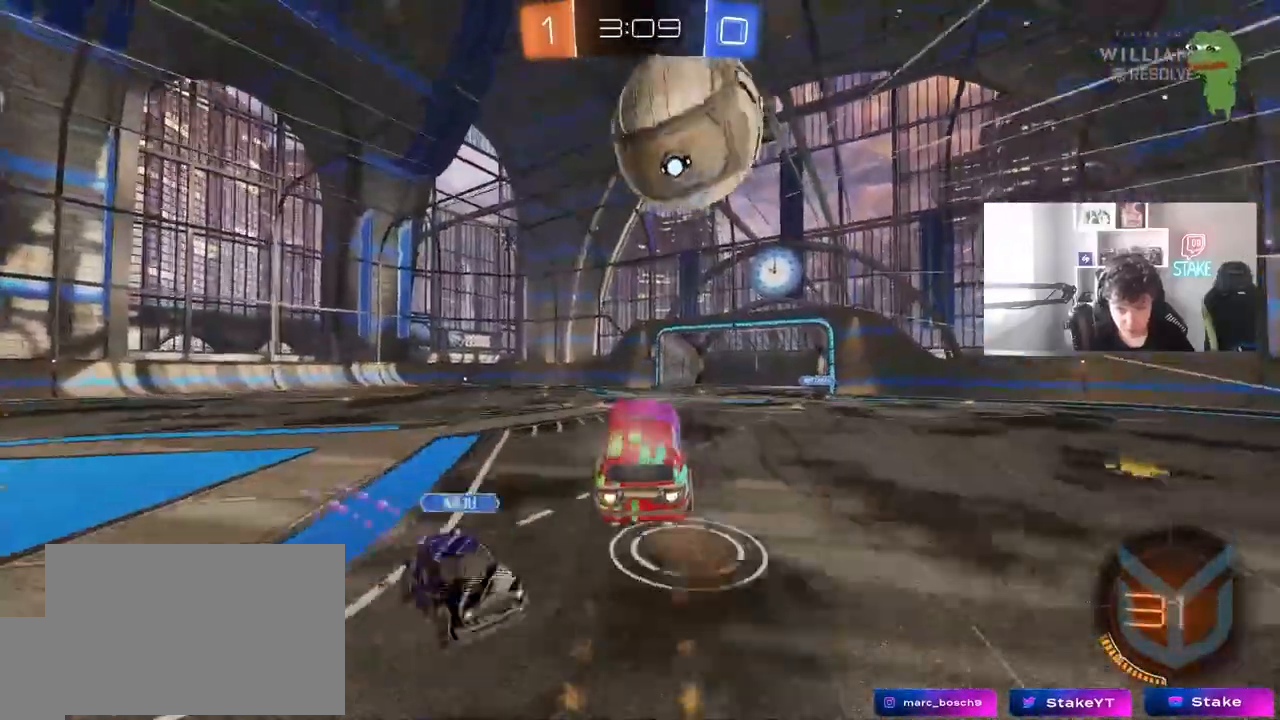
{"keys": ["d", "w"], "mouse": ["left"], "mouse_move": "down-right", "events": [[33, "d", "down"], [33, "s", "down"], [83, "mouse_left", "up"], [117, "a", "down"], [117, "d", "up"], [117, "mouse_left", "down"], [117, "mouse_right", "up"], [117, "s", "up"], [117, "shift", "down"], [217, "a", "up"], [217, "shift", "up"], [267, "d", "down"], [317, "mouse_left", "up"], [350, "w", "down"], [400, "mouse_left", "down"]]}
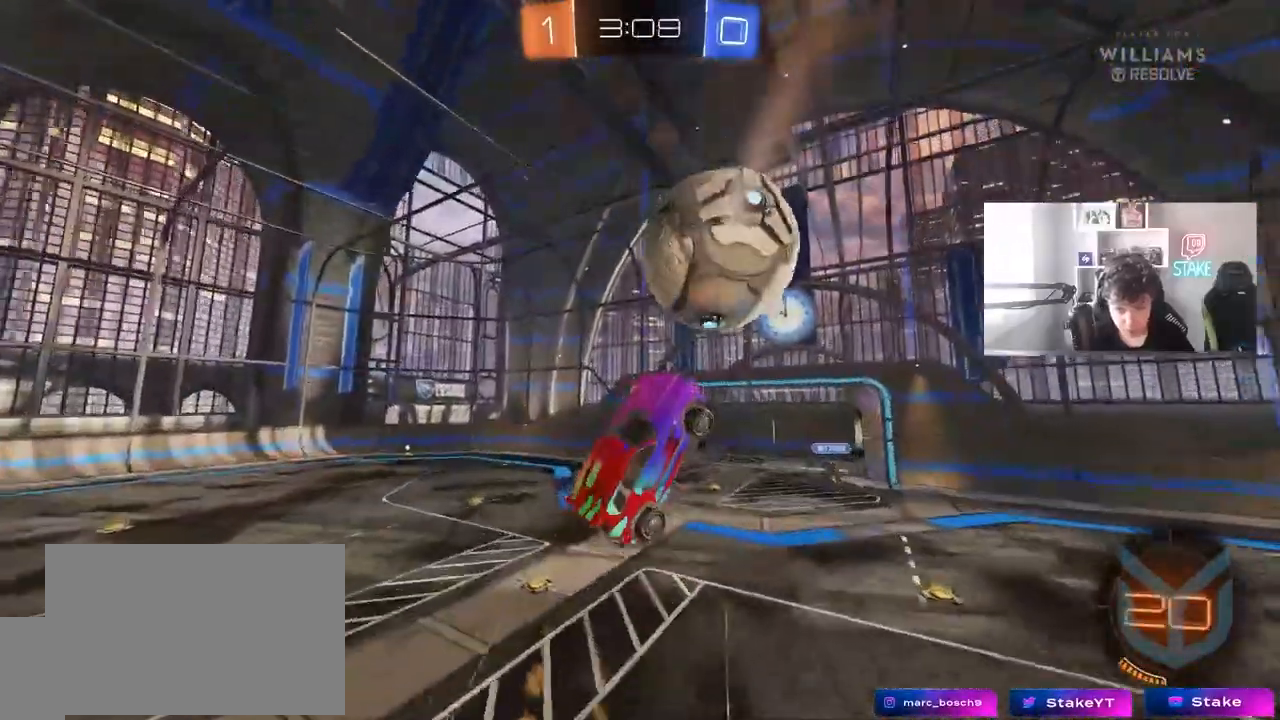
{"keys": ["d", "s"], "mouse": [], "mouse_move": "still", "events": [[50, "d", "up"], [83, "a", "down"], [83, "shift", "down"], [233, "w", "up"], [333, "s", "down"], [367, "a", "up"], [367, "d", "down"], [367, "mouse_left", "up"], [367, "shift", "up"]]}
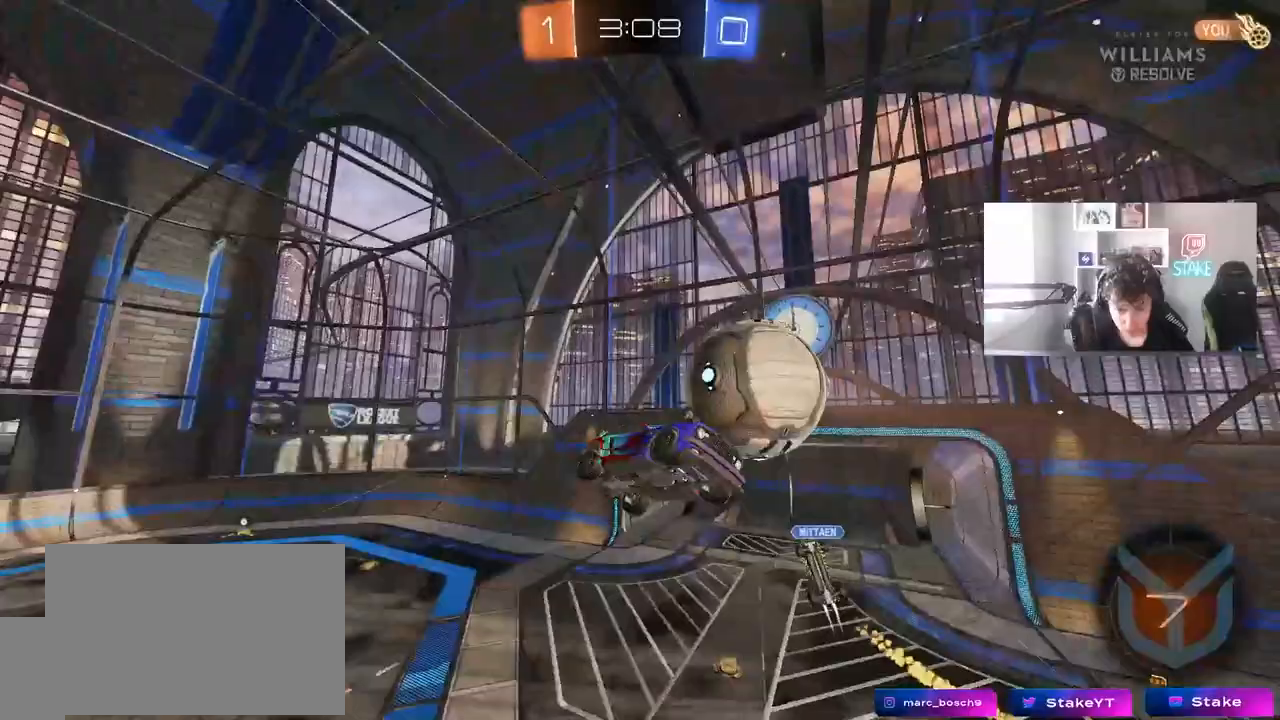
{"keys": ["d", "s"], "mouse": ["left"], "mouse_move": "still", "events": [[17, "a", "down"], [17, "d", "up"], [67, "shift", "down"], [100, "mouse_left", "down"], [100, "s", "up"], [250, "mouse_left", "up"], [300, "a", "up"], [300, "d", "down"], [300, "s", "down"], [300, "shift", "up"], [333, "d", "up"], [333, "mouse_left", "down"], [383, "d", "down"]]}
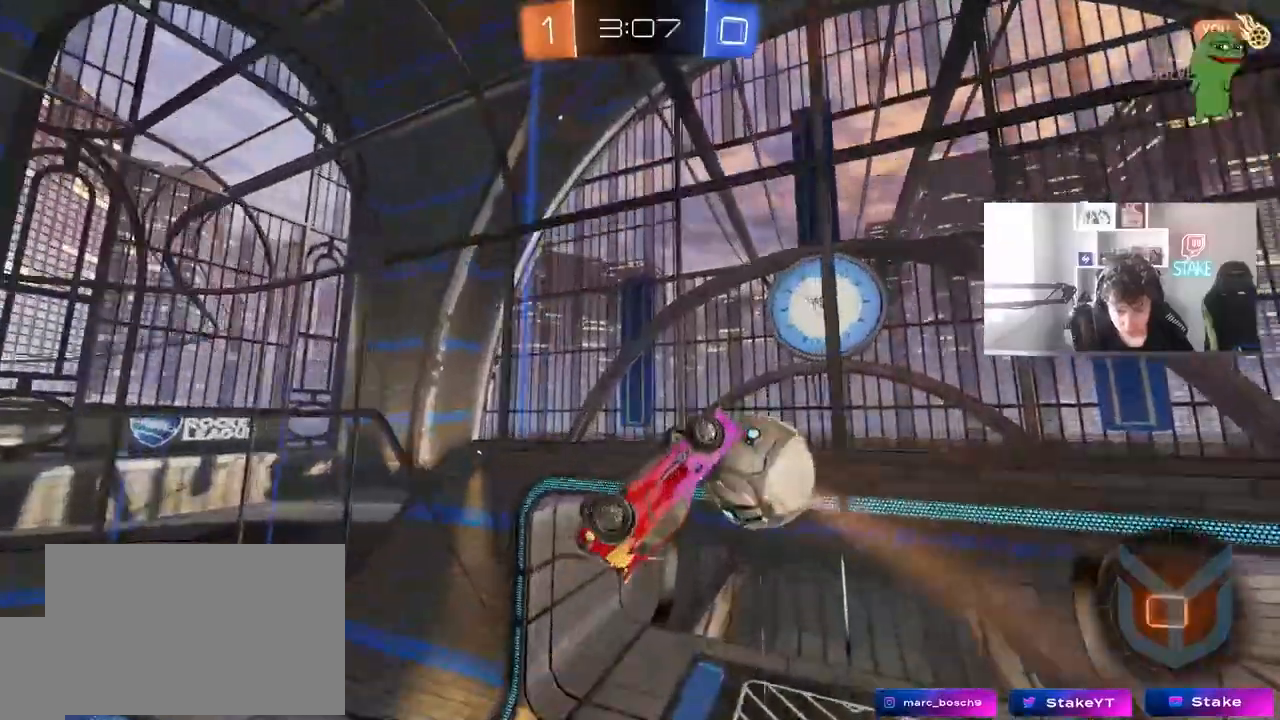
{"keys": ["space"], "mouse": [], "mouse_move": "still", "events": [[33, "shift", "down"], [83, "mouse_left", "up"], [167, "a", "down"], [167, "d", "up"], [400, "space", "down"], [450, "s", "up"], [500, "a", "up"], [500, "shift", "up"]]}
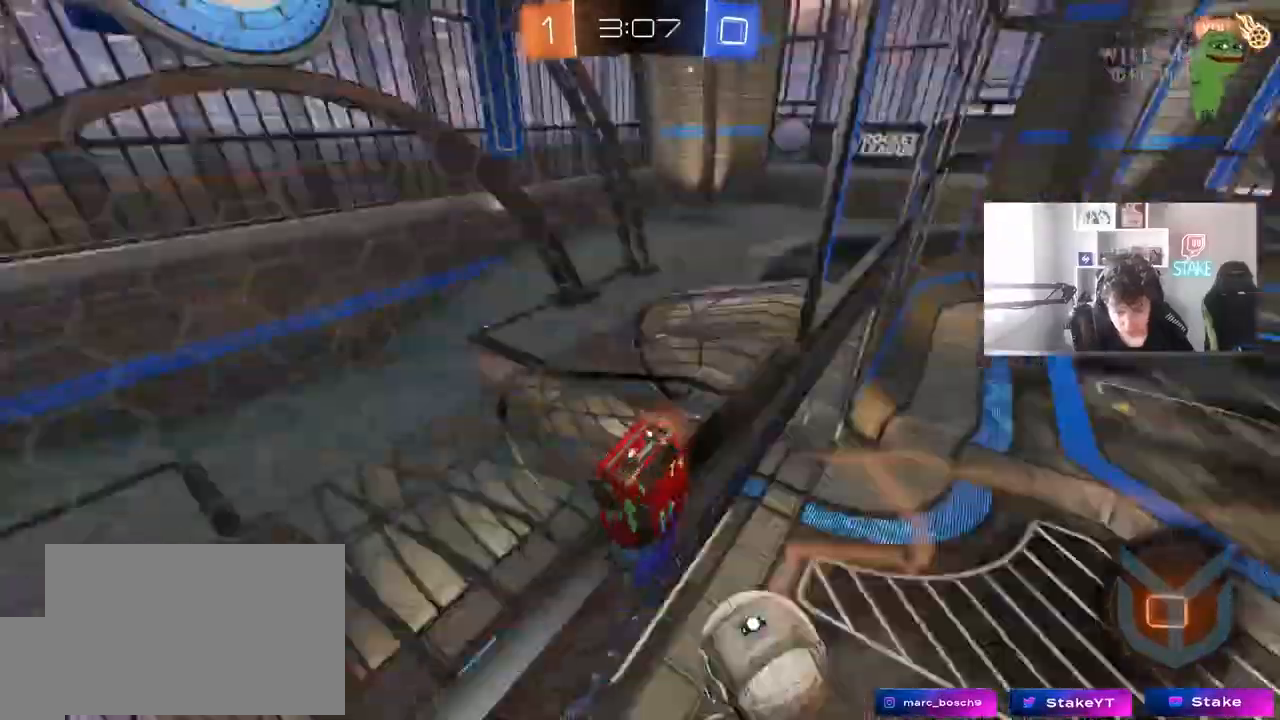
{"keys": ["d"], "mouse": [], "mouse_move": "still", "events": [[50, "mouse_right", "down"], [100, "space", "up"], [183, "a", "down"], [183, "s", "down"], [283, "mouse_right", "up"], [283, "shift", "down"], [417, "a", "up"], [467, "d", "down"], [467, "s", "up"], [467, "shift", "up"]]}
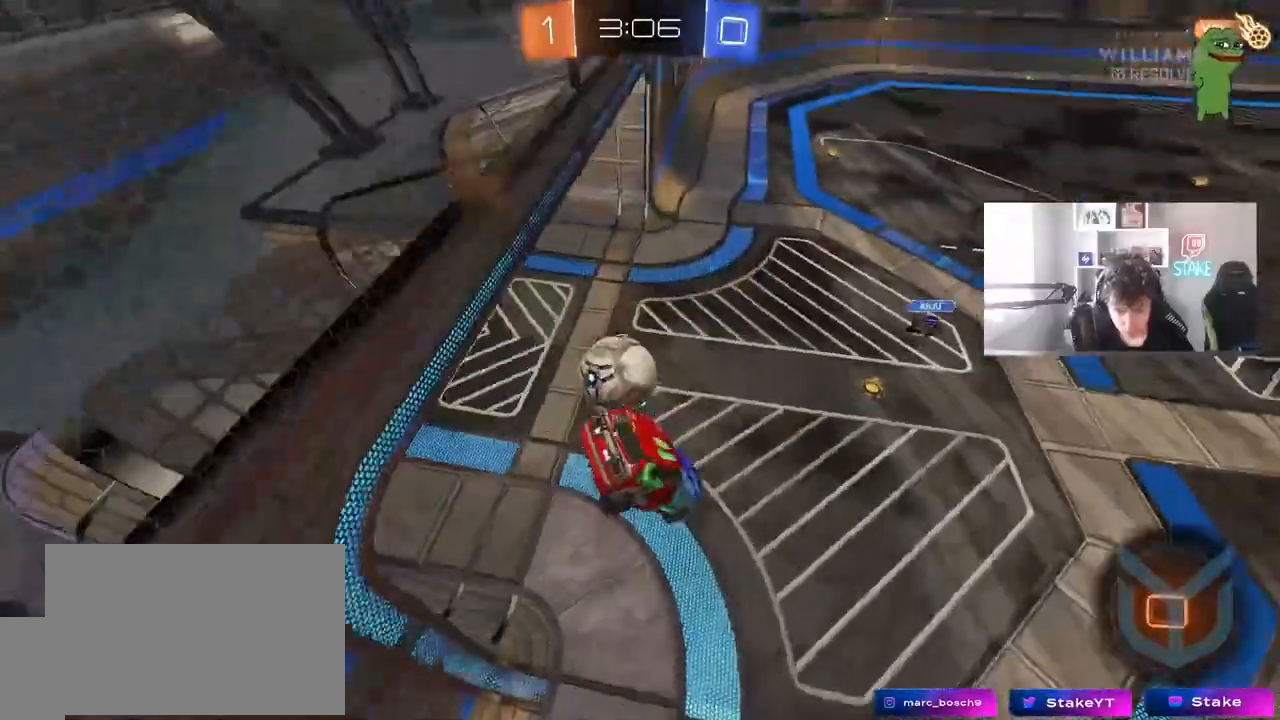
{"keys": [], "mouse": [], "events": [[150, "space", "down"], [300, "space", "up"], [383, "d", "up"]]}
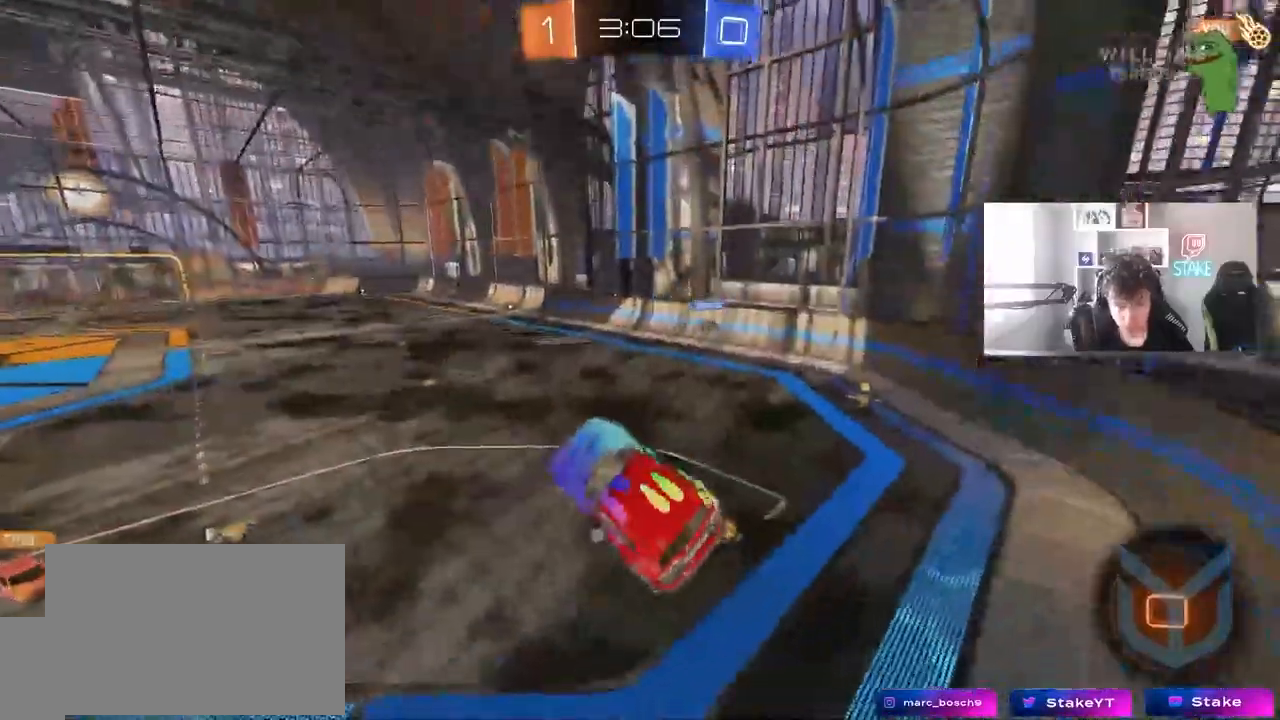
{"keys": ["d", "w"], "mouse": ["right"], "events": [[167, "d", "down"], [267, "a", "down"], [267, "d", "up"], [267, "shift", "down"], [317, "shift", "up"], [350, "w", "down"], [400, "a", "up"], [400, "d", "down"], [500, "mouse_right", "down"]]}
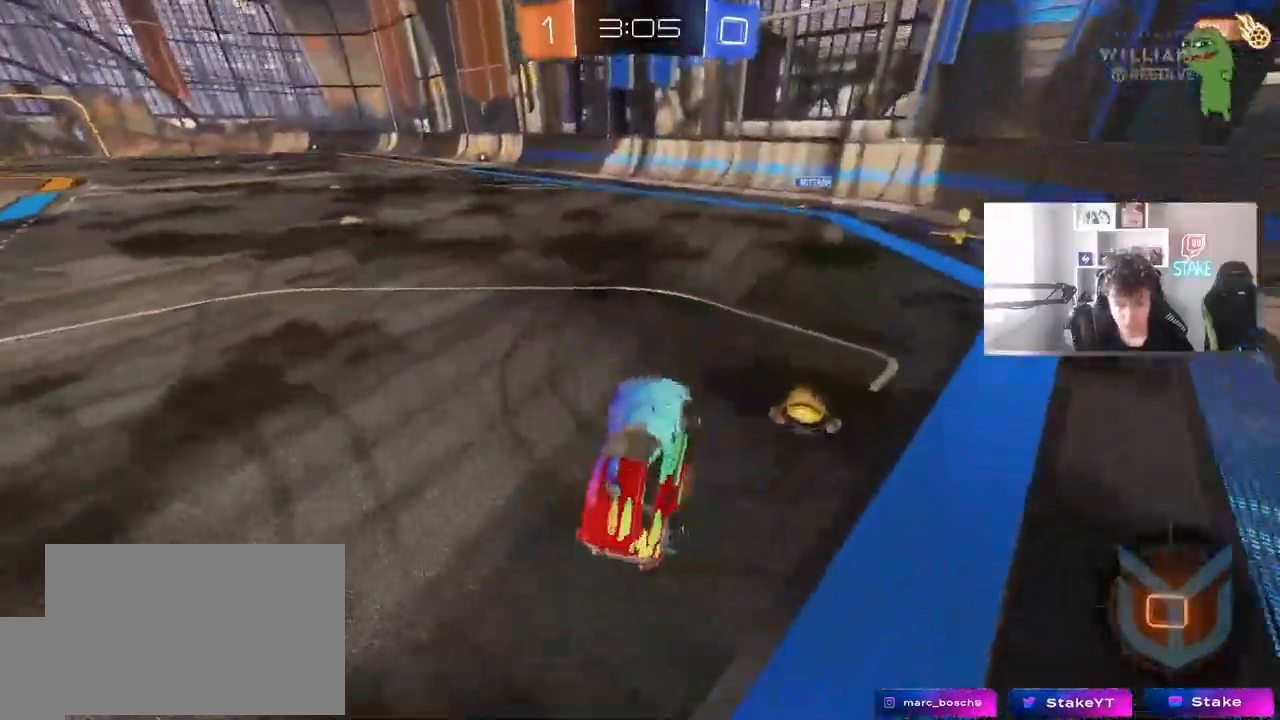
{"keys": ["a", "w"], "mouse": [], "mouse_move": "up-left", "events": [[133, "mouse_right", "up"], [283, "a", "down"], [333, "d", "up"]]}
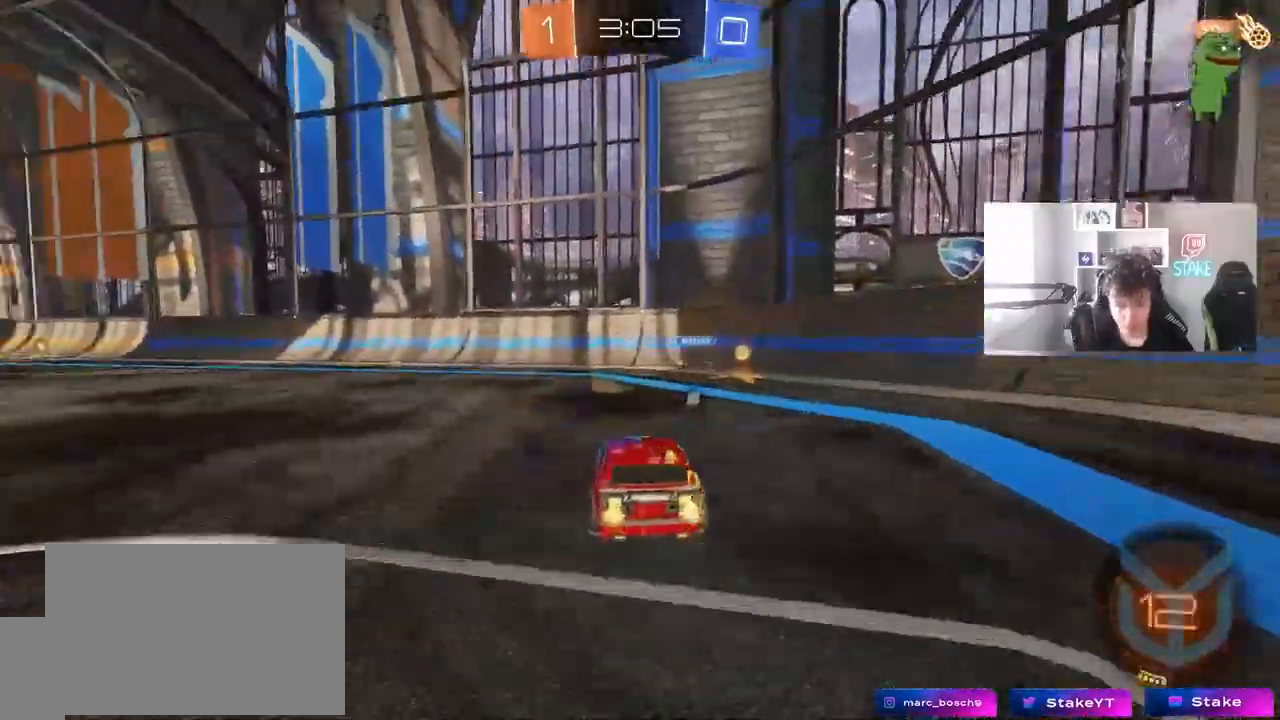
{"keys": ["a", "shift", "w"], "mouse": ["left"], "mouse_move": "still", "events": [[17, "a", "up"], [17, "d", "down"], [100, "mouse_left", "down"], [300, "space", "down"], [350, "d", "up"], [433, "a", "down"], [483, "shift", "down"], [483, "space", "up"]]}
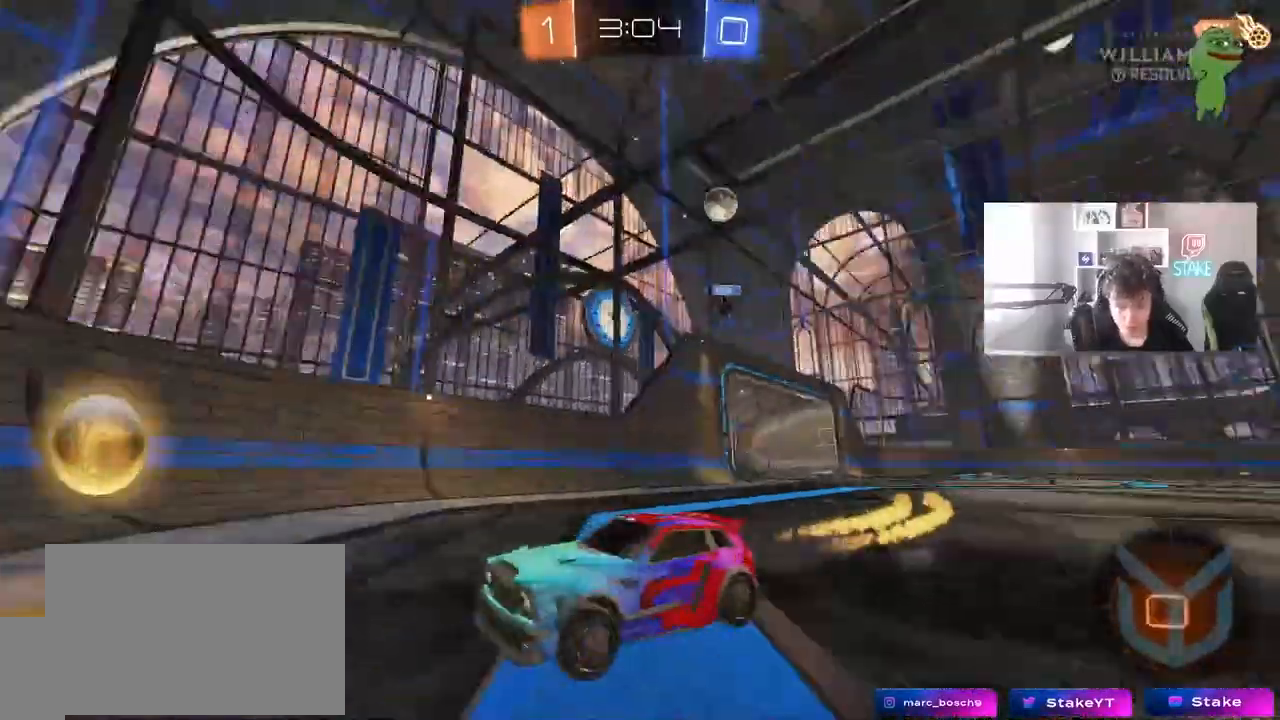
{"keys": ["a", "w"], "mouse": [], "mouse_move": "still", "events": [[33, "mouse_left", "up"], [83, "mouse_left", "down"], [83, "shift", "up"], [317, "mouse_left", "up"]]}
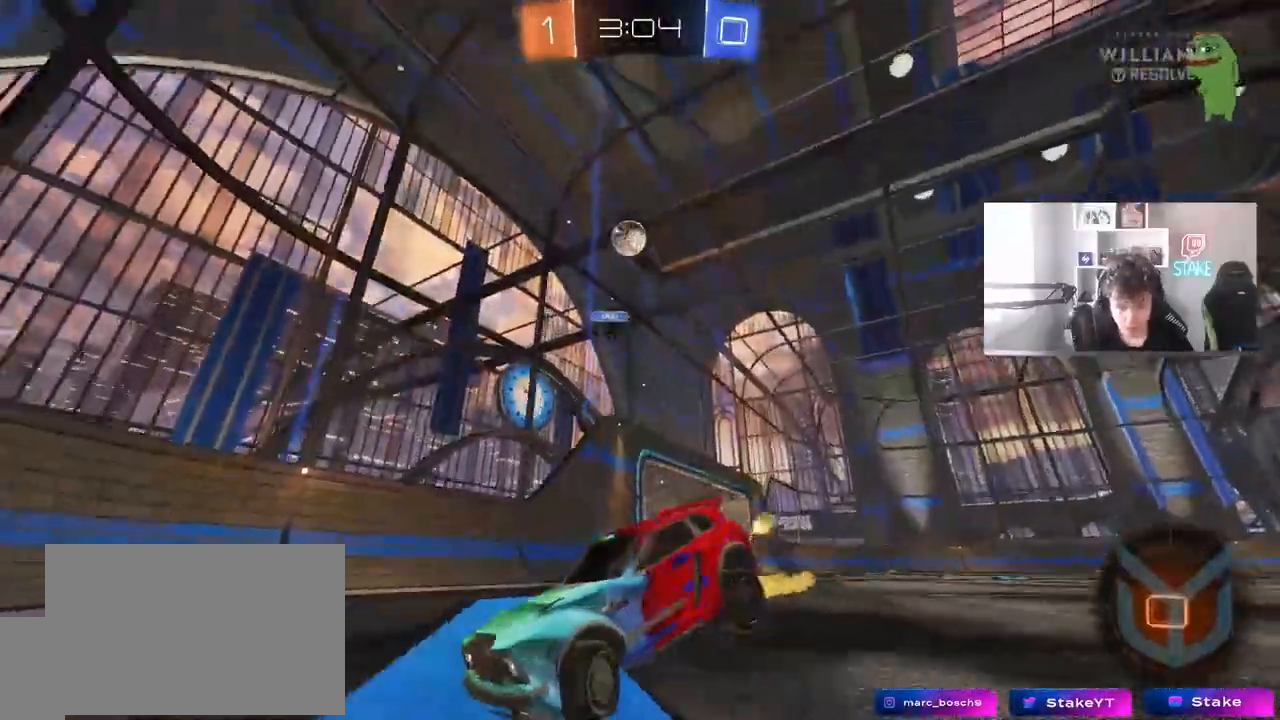
{"keys": ["a", "w"], "mouse": [], "mouse_move": "still", "events": []}
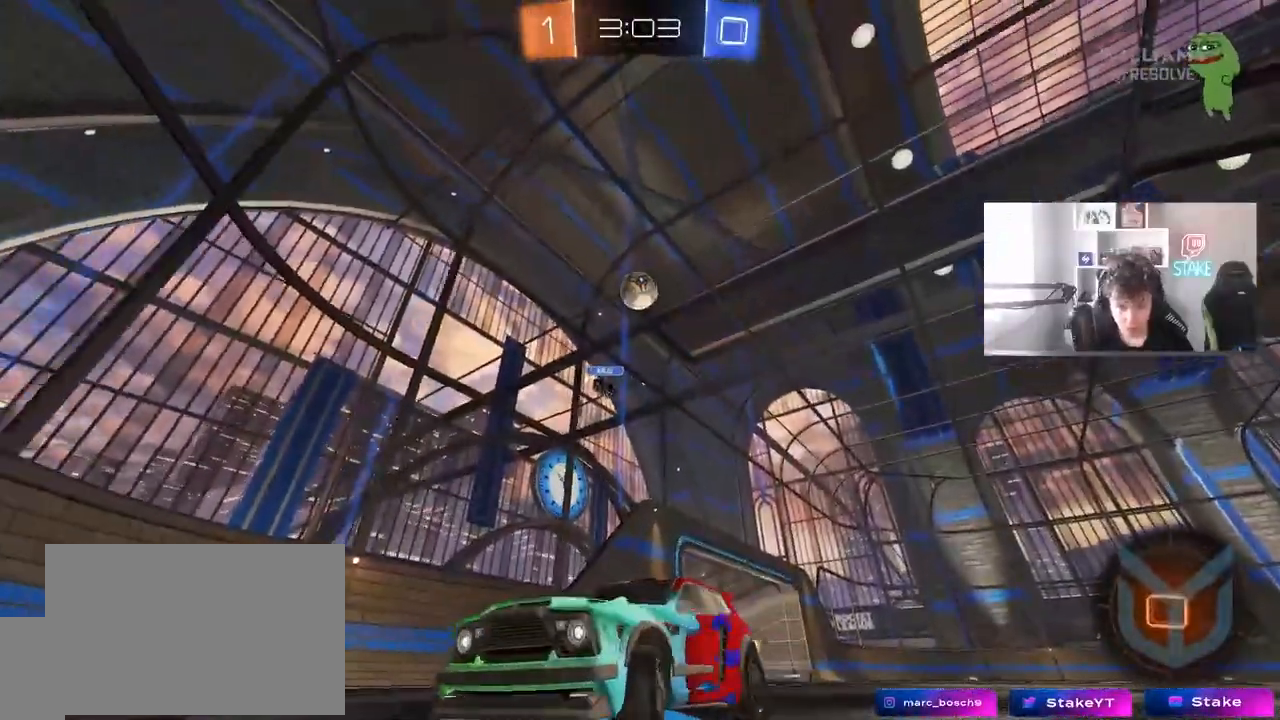
{"keys": ["space", "w"], "mouse": [], "mouse_move": "up", "events": [[250, "a", "up"], [383, "space", "down"]]}
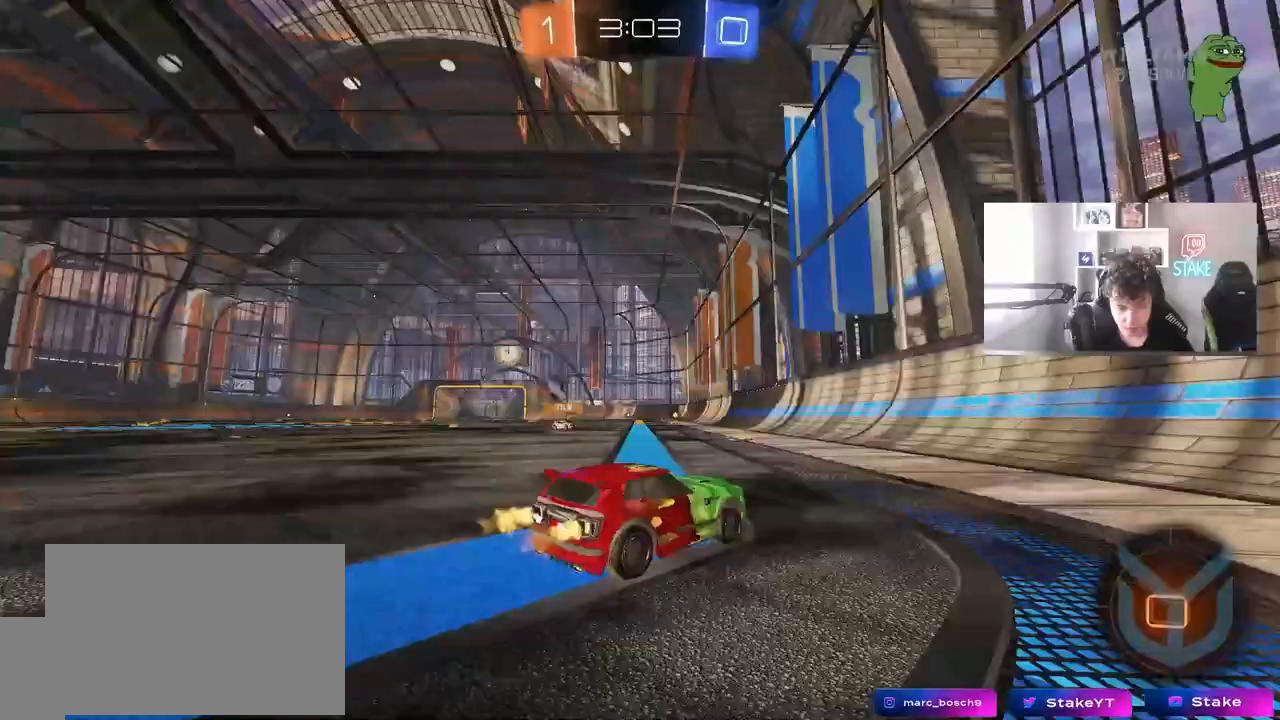
{"keys": ["w"], "mouse": ["left"], "mouse_move": "down-left", "events": [[33, "a", "down"], [83, "space", "up"], [167, "a", "up"], [400, "a", "down"], [450, "mouse_left", "down"], [500, "a", "up"]]}
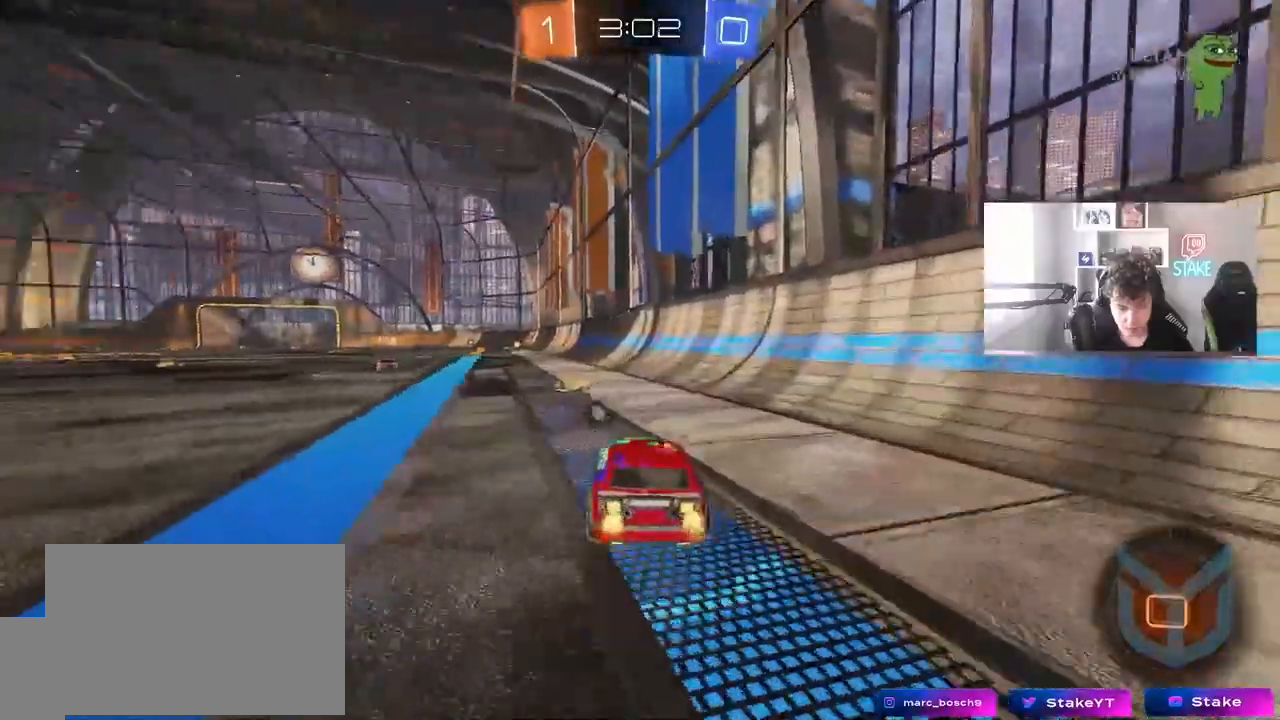
{"keys": ["a", "s", "shift", "space"], "mouse": ["left", "right"], "mouse_move": "still", "events": [[133, "d", "down"], [133, "mouse_right", "down"], [183, "d", "up"], [233, "a", "down"], [233, "mouse_right", "up"], [233, "shift", "down"], [283, "mouse_right", "down"], [333, "s", "down"], [333, "w", "up"], [417, "space", "down"]]}
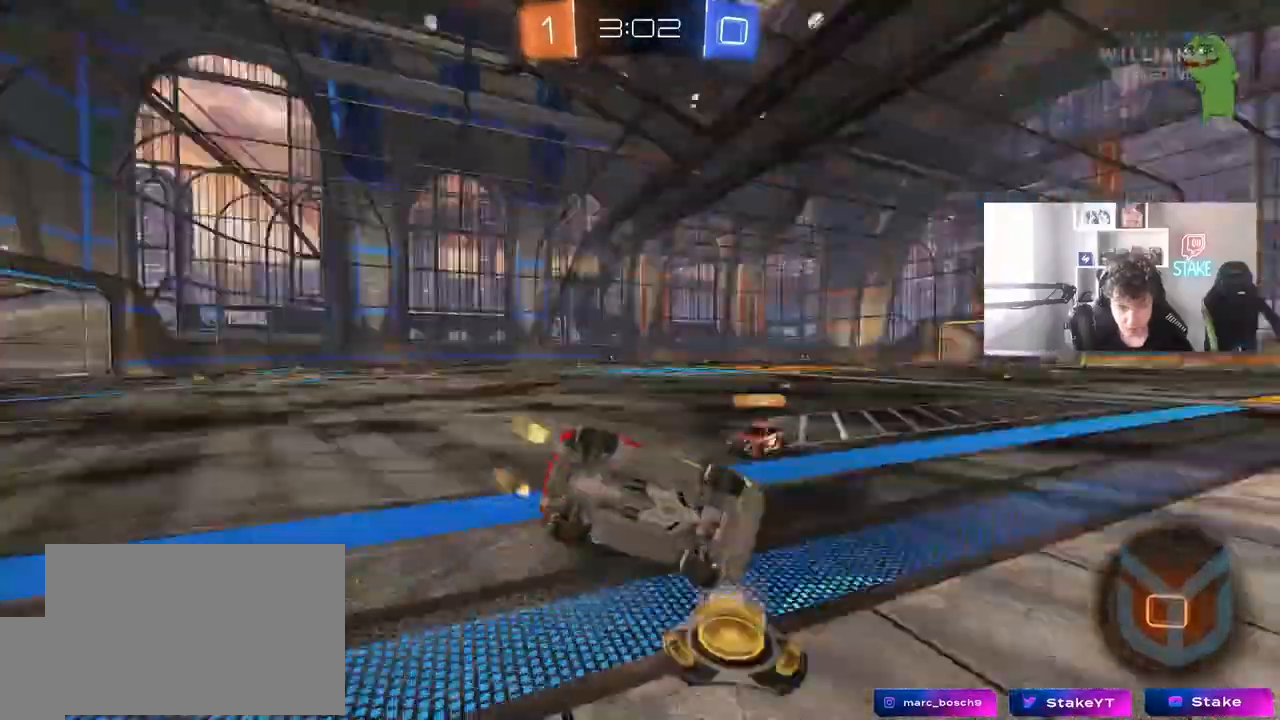
{"keys": ["a", "s", "shift"], "mouse": ["left"], "mouse_move": "still", "events": [[17, "mouse_right", "up"], [117, "space", "up"], [250, "s", "up"], [383, "s", "down"]]}
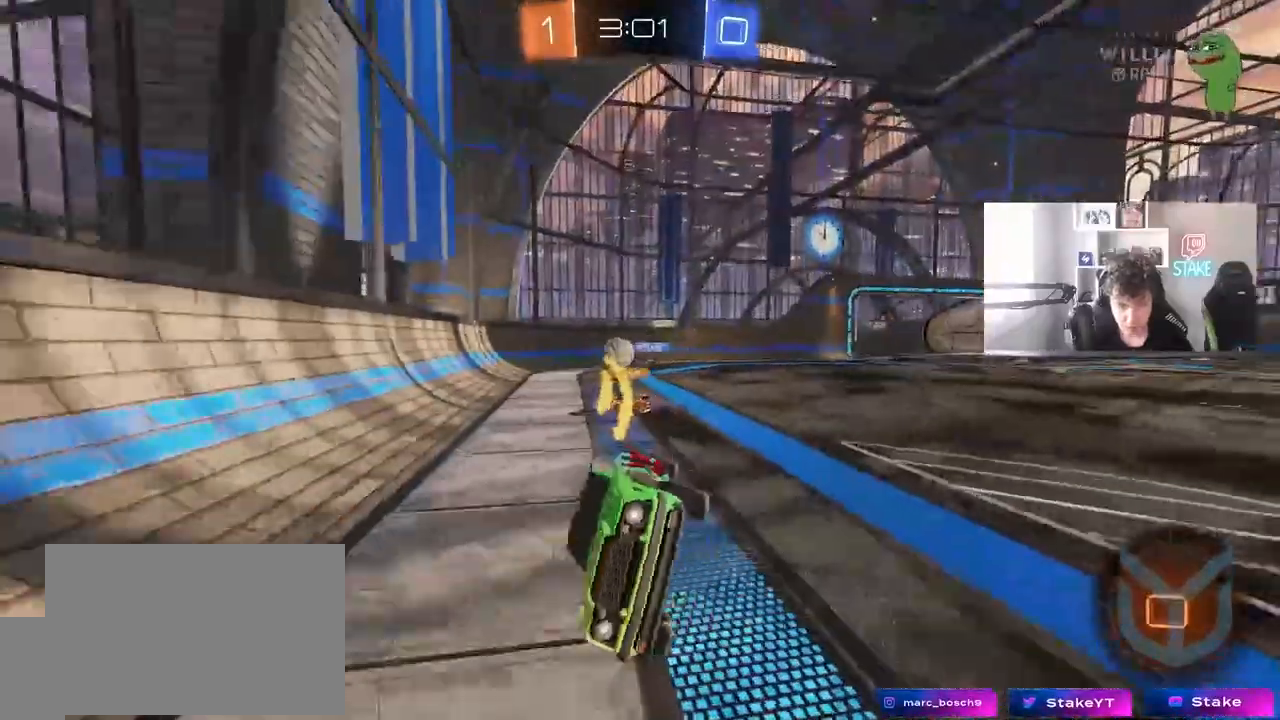
{"keys": ["w"], "mouse": ["left"], "mouse_move": "still", "events": [[117, "a", "up"], [117, "s", "up"], [117, "shift", "up"], [400, "d", "down"], [400, "w", "down"], [500, "d", "up"]]}
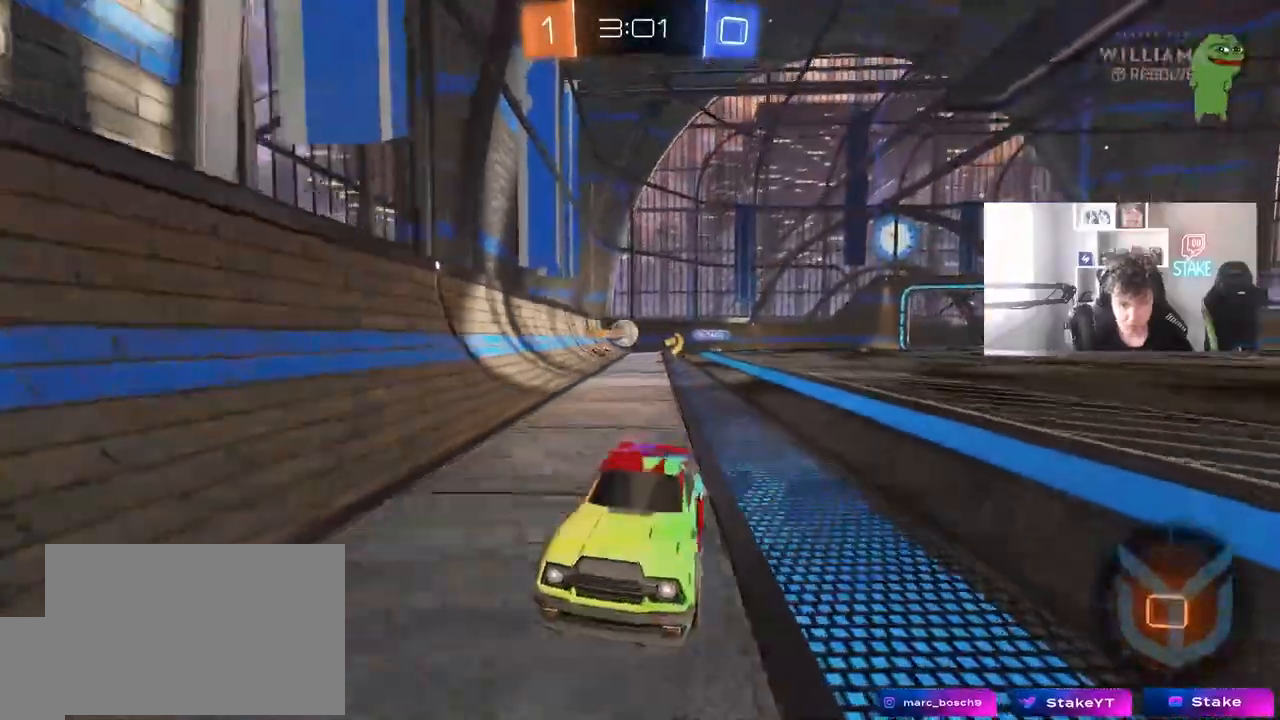
{"keys": ["a", "w"], "mouse": ["left"], "mouse_move": "still", "events": [[50, "a", "down"], [50, "mouse_left", "up"], [50, "shift", "down"], [233, "mouse_left", "down"], [233, "shift", "up"]]}
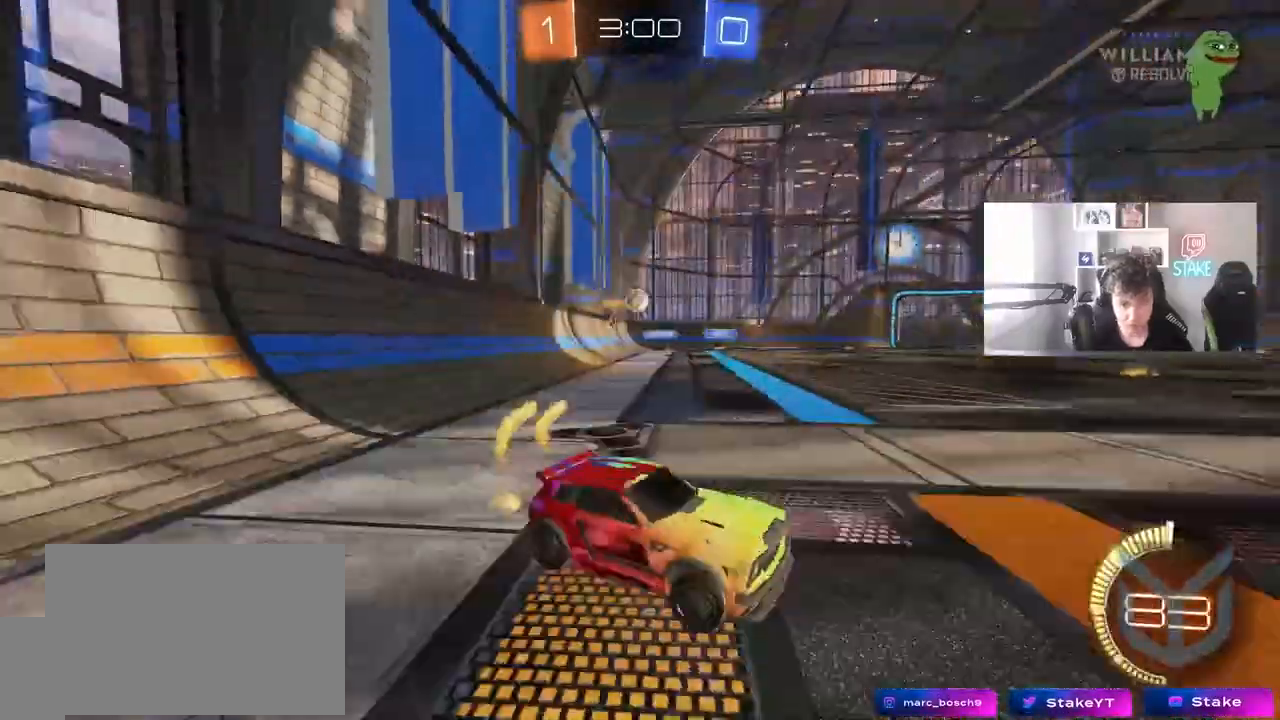
{"keys": ["w"], "mouse": [], "events": [[250, "mouse_left", "up"], [383, "a", "up"]]}
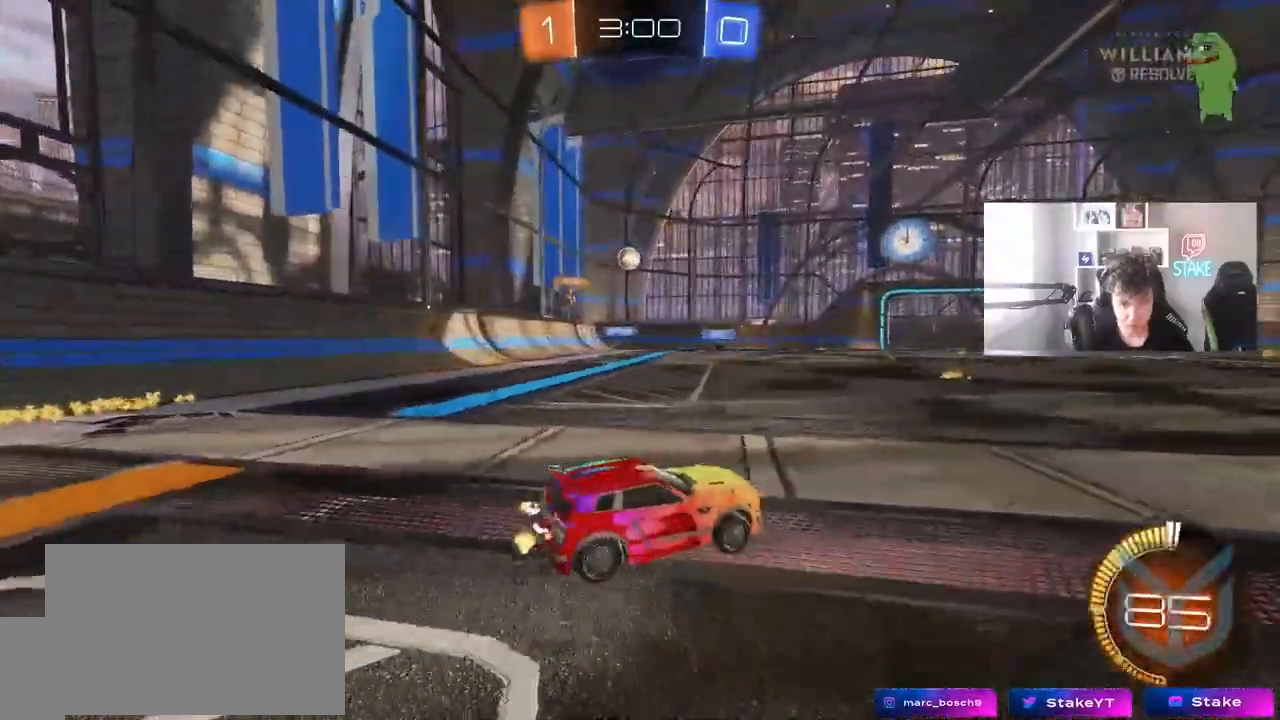
{"keys": ["w"], "mouse": [], "mouse_move": "still", "events": []}
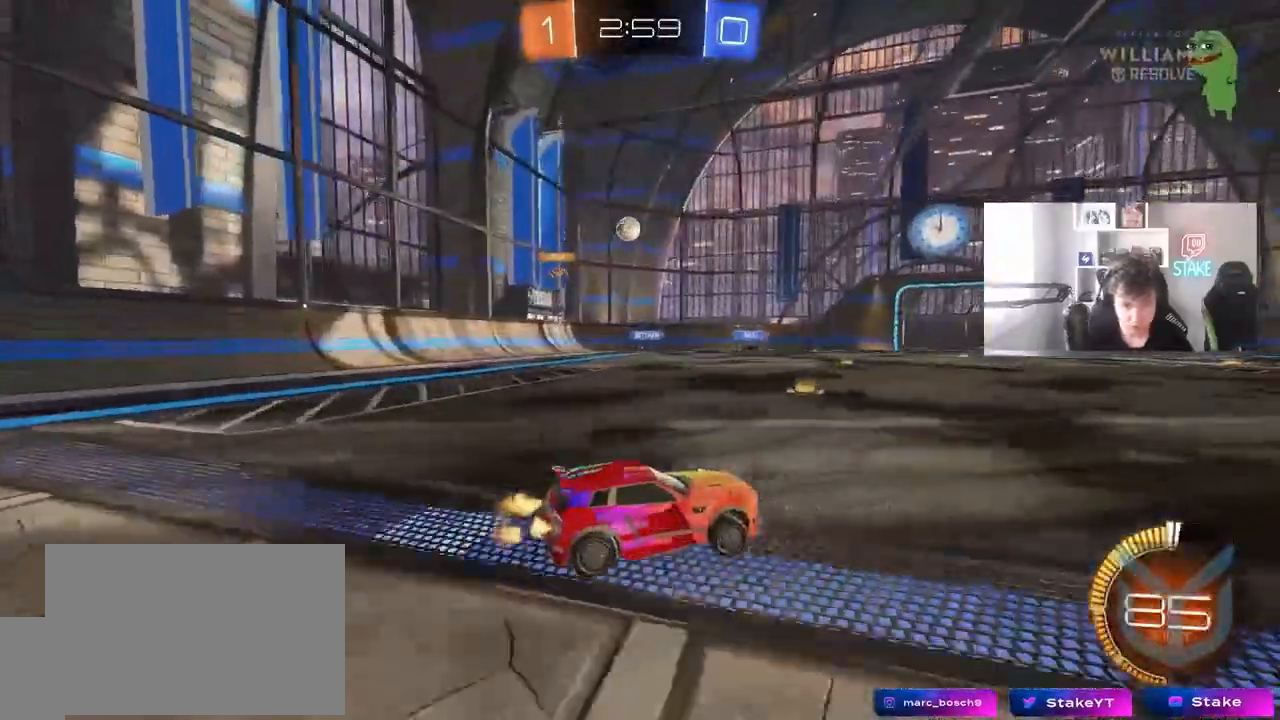
{"keys": ["w"], "mouse": [], "mouse_move": "still", "events": []}
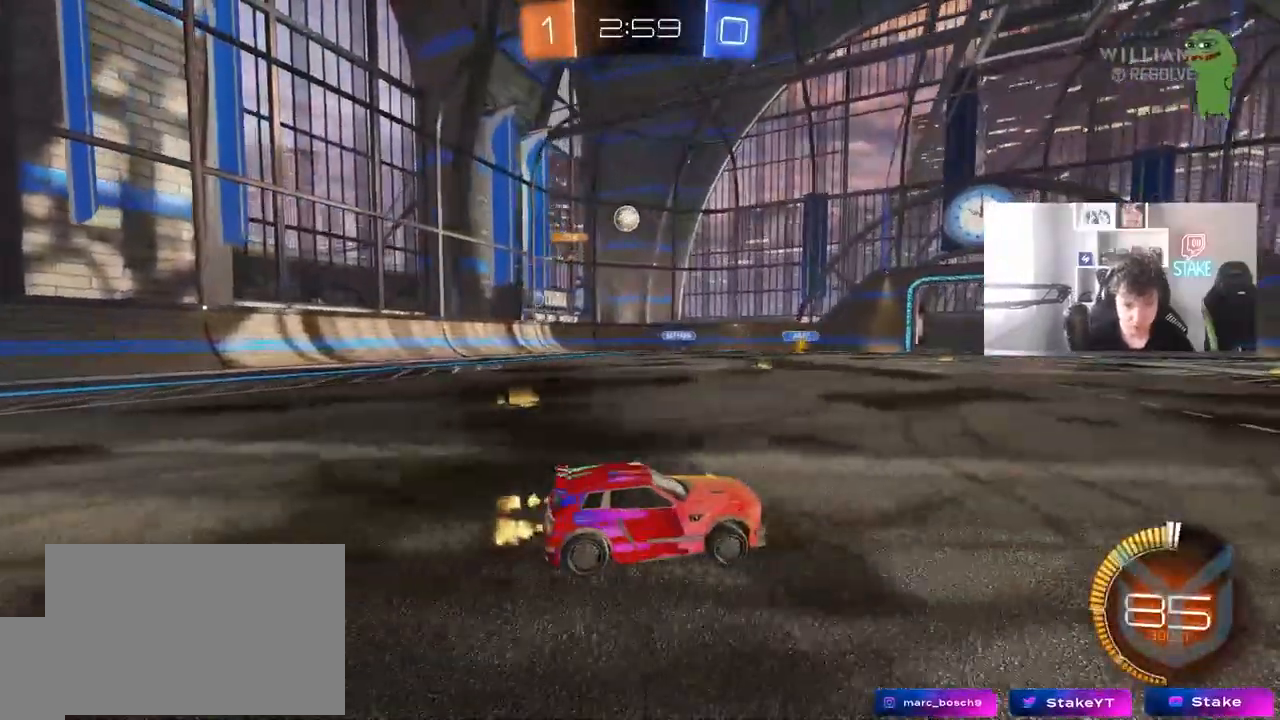
{"keys": ["w"], "mouse": [], "mouse_move": "still", "events": []}
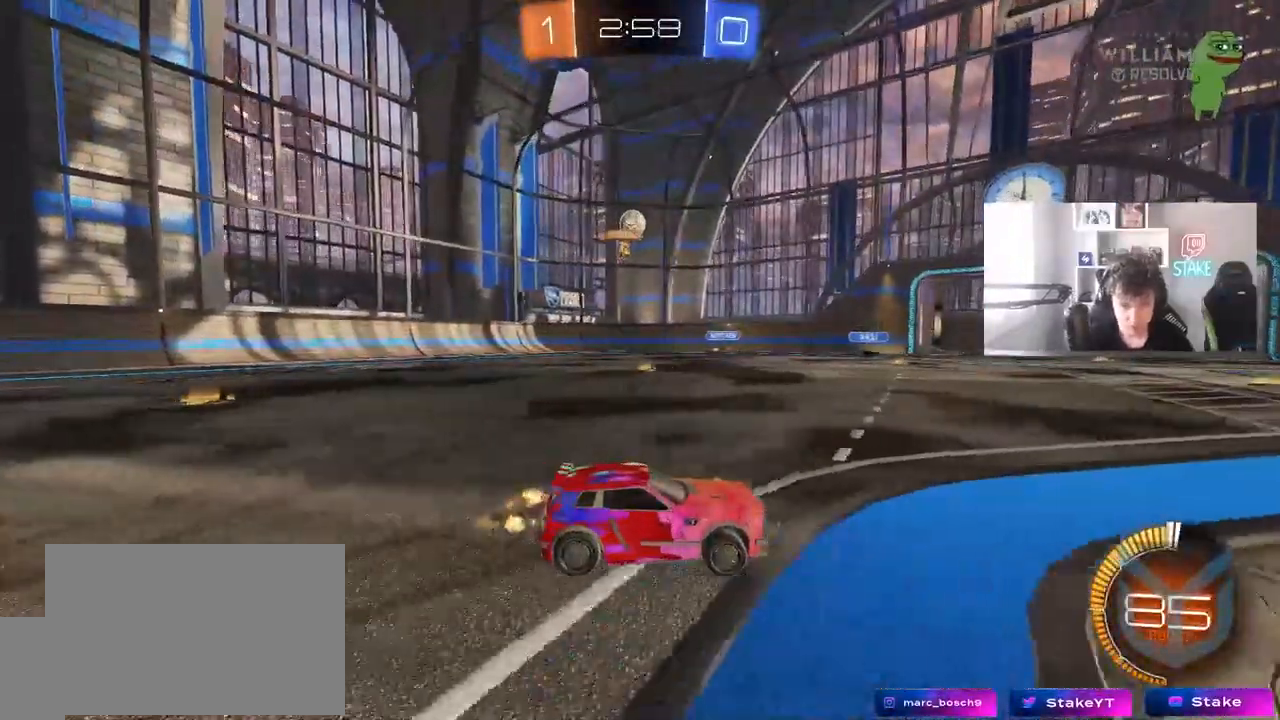
{"keys": ["a", "s"], "mouse": [], "mouse_move": "still", "events": [[167, "d", "down"], [167, "w", "up"], [317, "d", "up"], [450, "a", "down"], [450, "s", "down"]]}
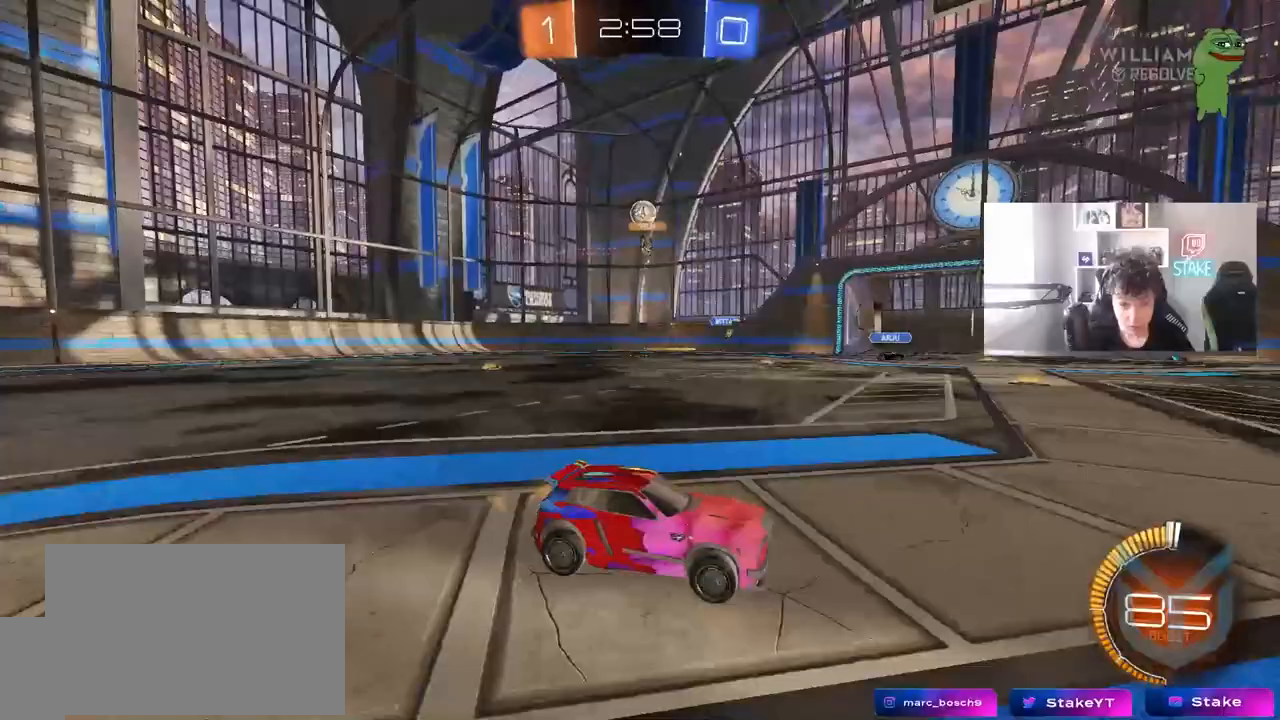
{"keys": ["w"], "mouse": [], "mouse_move": "still", "events": [[50, "a", "up"], [50, "s", "up"], [183, "d", "down"], [183, "w", "down"], [383, "d", "up"]]}
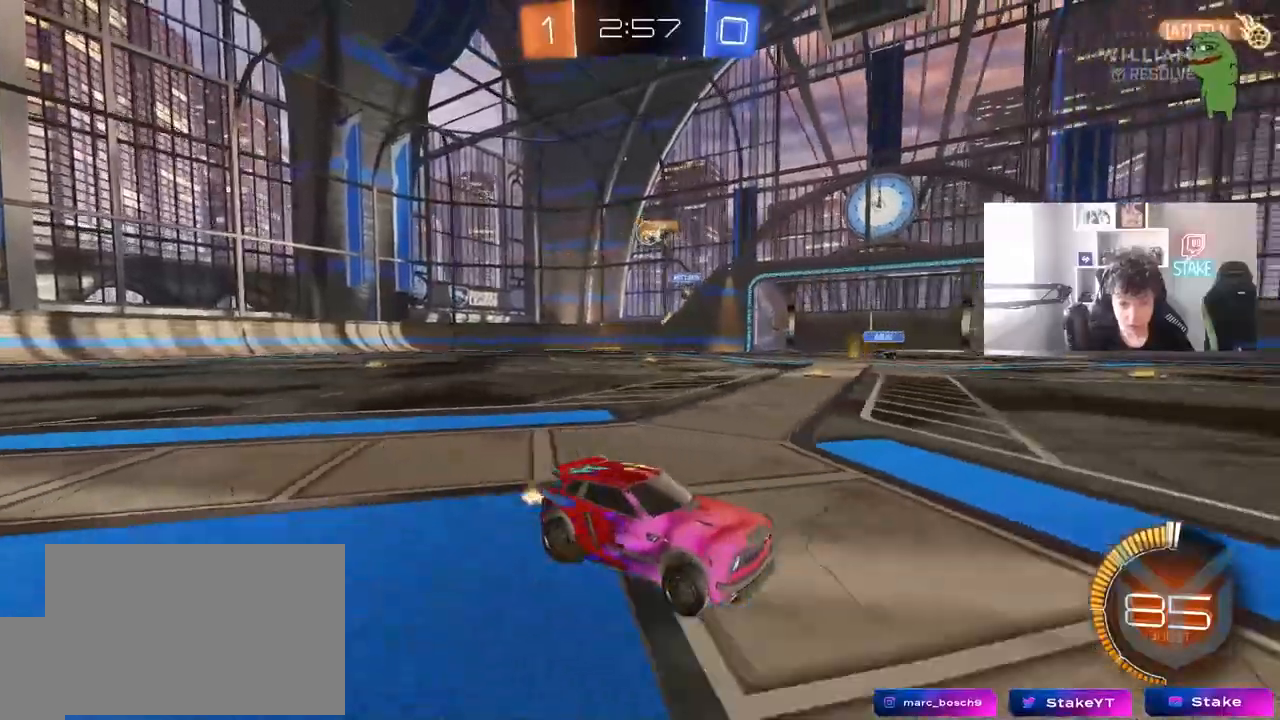
{"keys": ["a", "w"], "mouse": [], "mouse_move": "still", "events": [[67, "a", "down"], [100, "shift", "down"], [200, "shift", "up"], [350, "shift", "down"], [433, "shift", "up"]]}
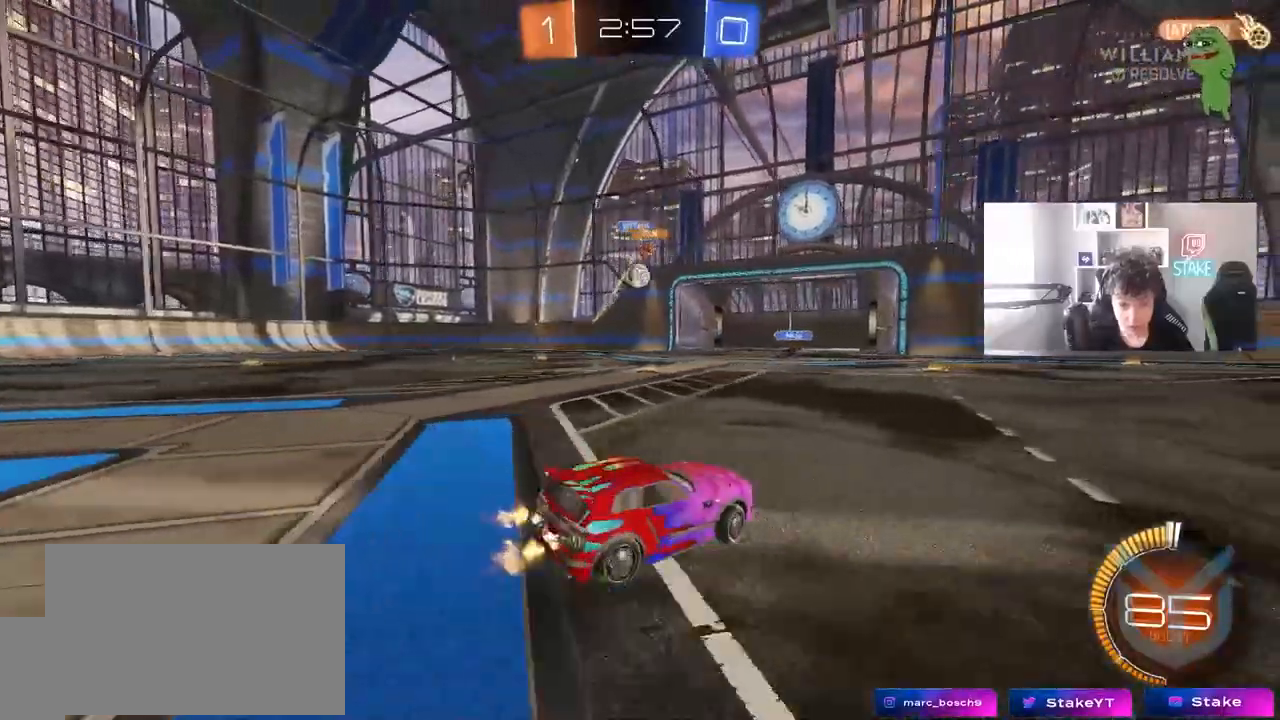
{"keys": ["w"], "mouse": [], "mouse_move": "still", "events": [[167, "a", "up"], [217, "d", "down"], [267, "d", "up"], [350, "a", "down"], [450, "a", "up"]]}
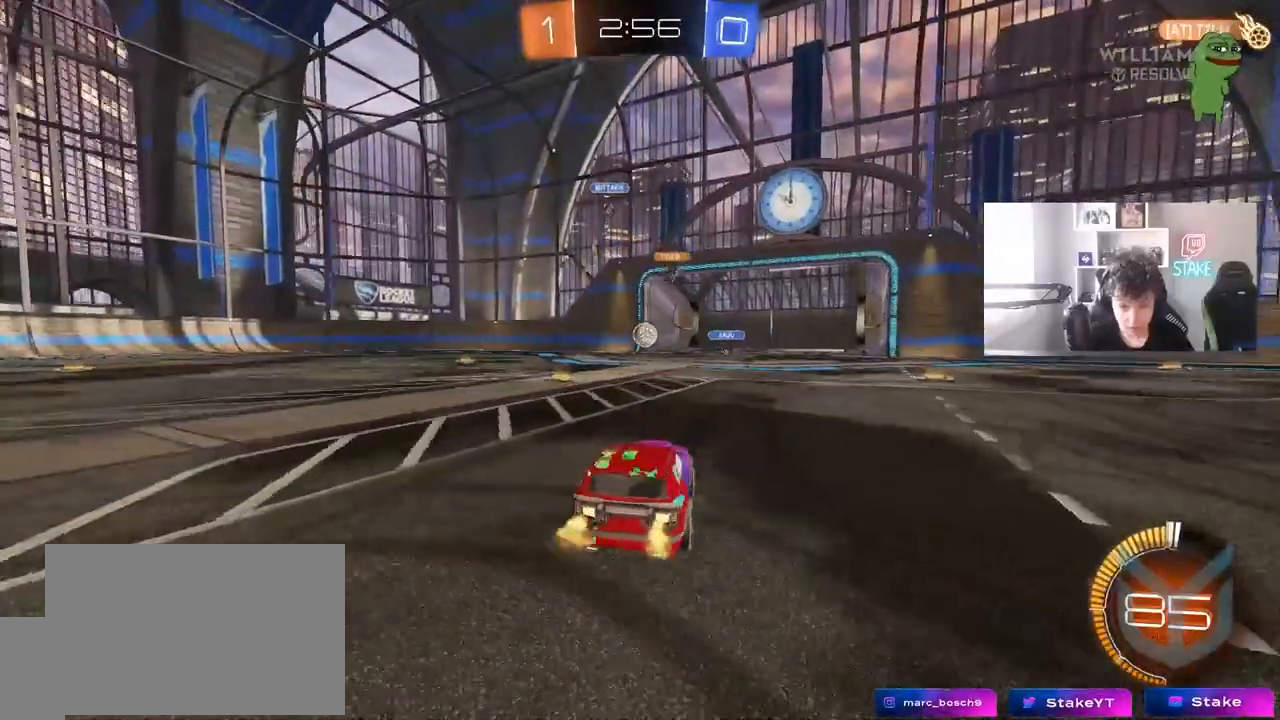
{"keys": ["w"], "mouse": [], "mouse_move": "still", "events": [[133, "a", "down"], [283, "a", "up"], [283, "mouse_left", "down"], [467, "mouse_left", "up"]]}
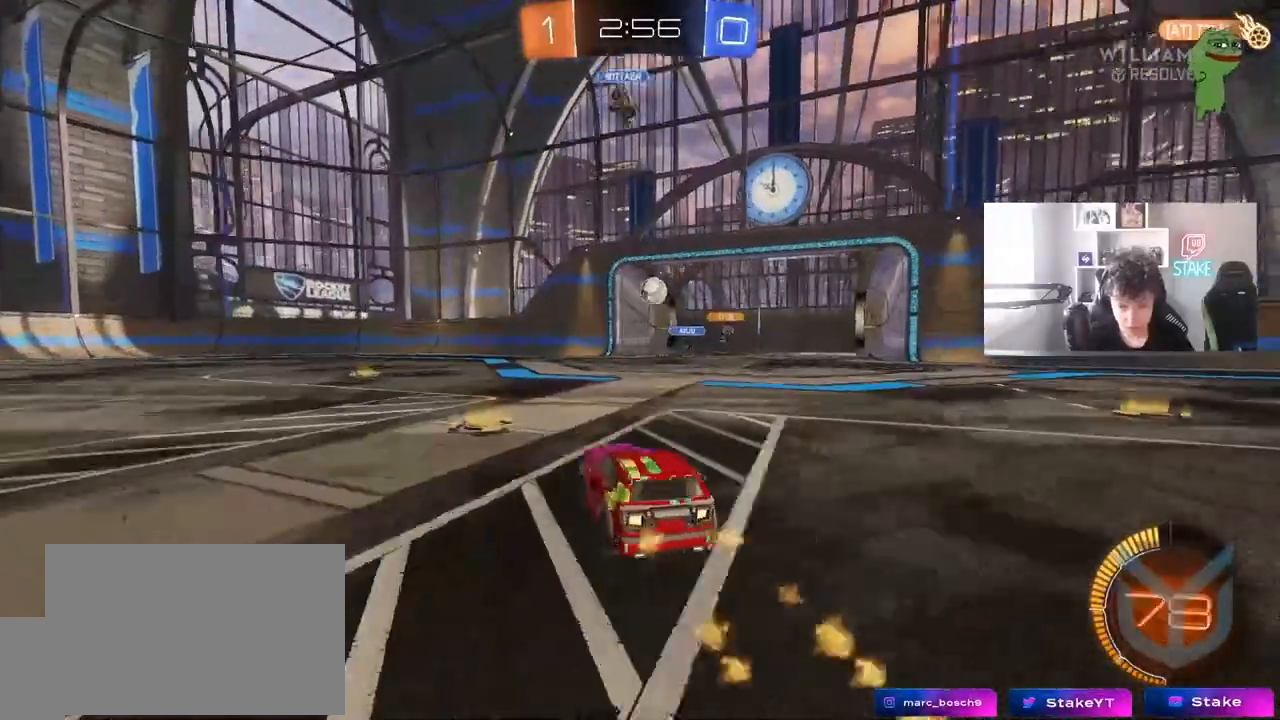
{"keys": [], "mouse": [], "mouse_move": "still", "events": [[200, "w", "up"]]}
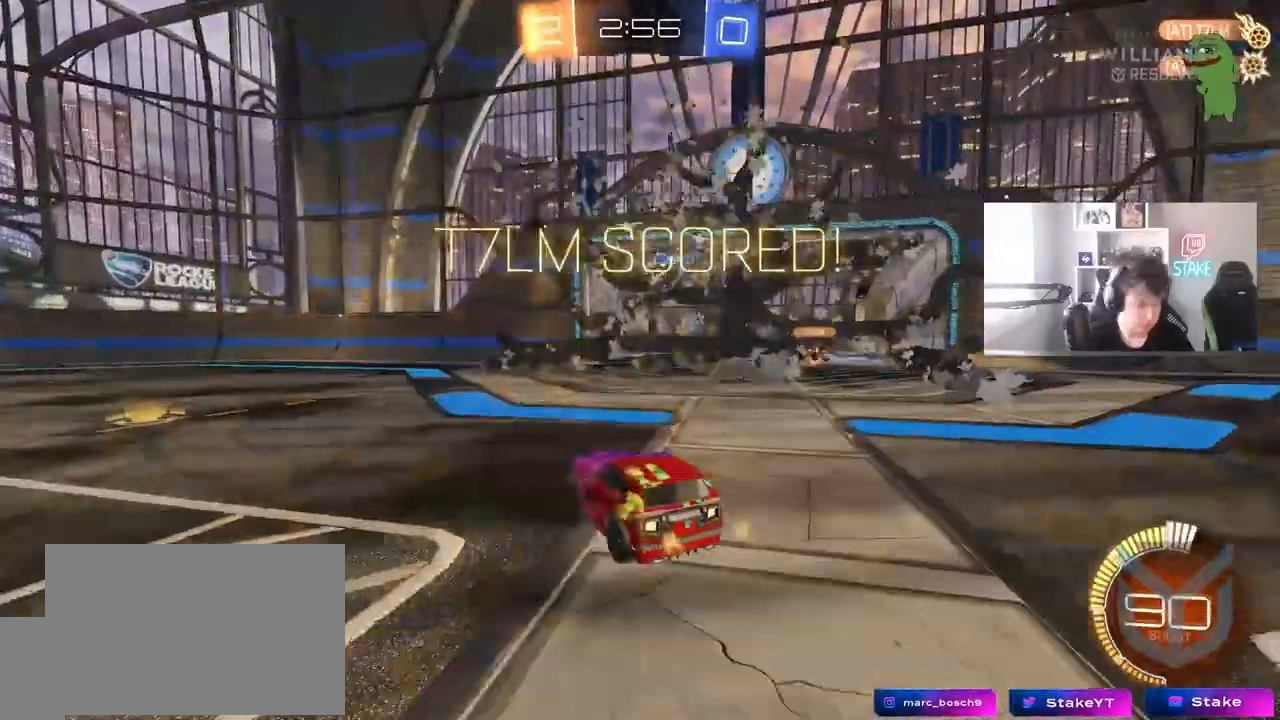
{"keys": [], "mouse": [], "mouse_move": "still", "events": []}